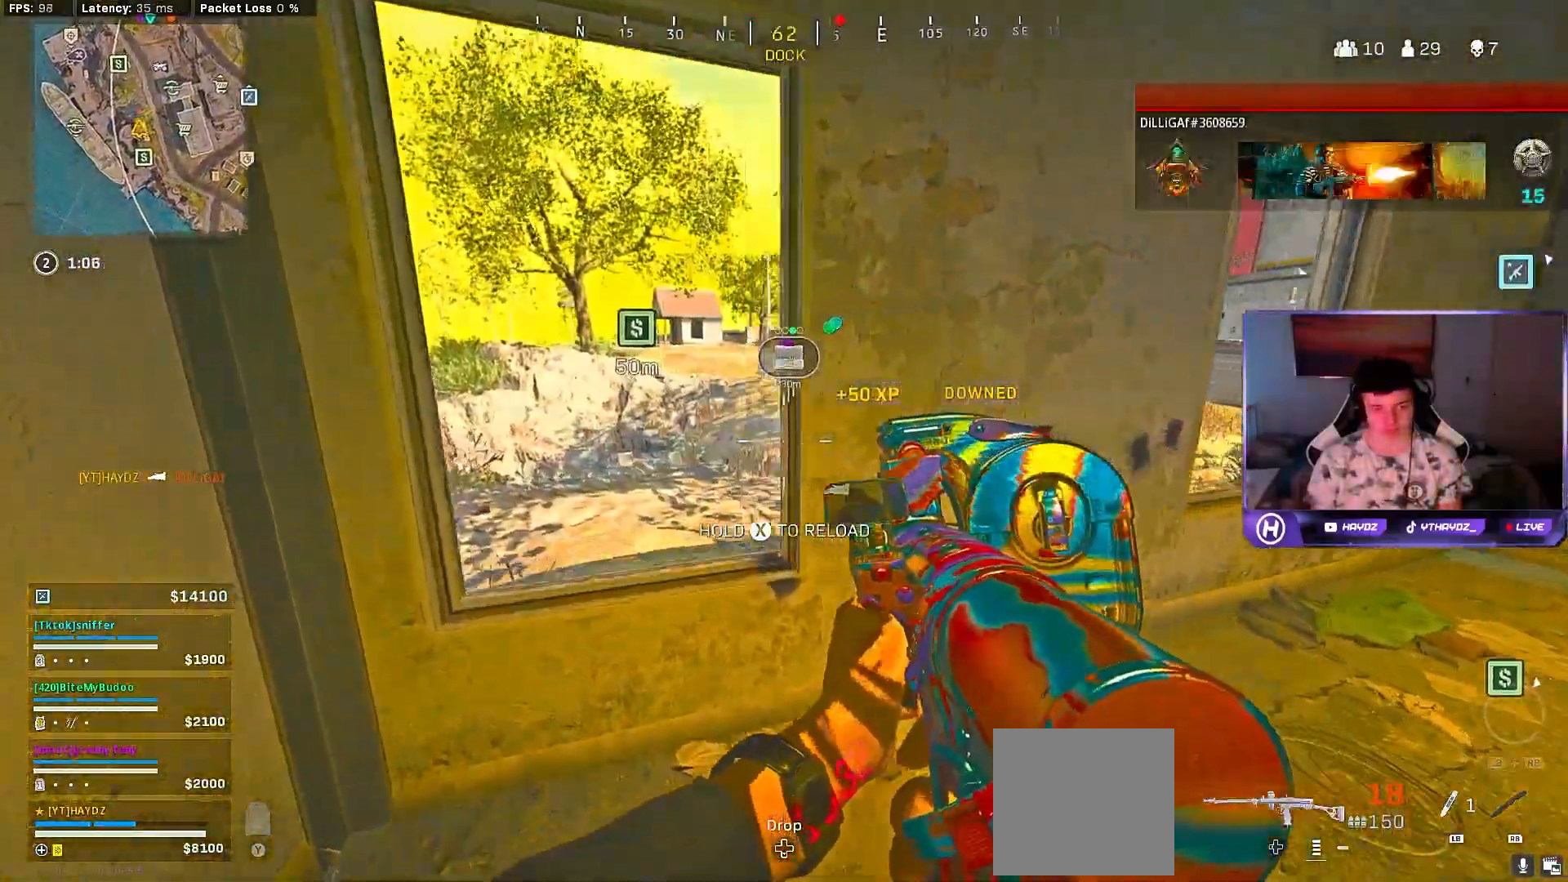
Gameplay with a controller (Xbox layout); each line is a JSON object with the inputs held at the frame after it (dt_ms = milliseconds from this image to that frame). "events" lists button and stick changes between this image and that frame as [ms after this image, input, new state], when the widget could be followed in between. Not read: A DPAD_UP SELECT.
{"dt_ms": 1000, "buttons": ["L2", "R2"], "left_stick": "left", "right_stick": "down-left", "events": [[100, "L2", "down"], [100, "left_stick", "down-right"], [233, "left_stick", "down-left"], [283, "left_stick", "left"], [283, "right_stick", "right"], [483, "R2", "down"], [483, "left_stick", "up-right"], [550, "right_stick", "center"], [633, "left_stick", "left"], [767, "left_stick", "center"], [850, "right_stick", "down-left"], [917, "left_stick", "left"]]}
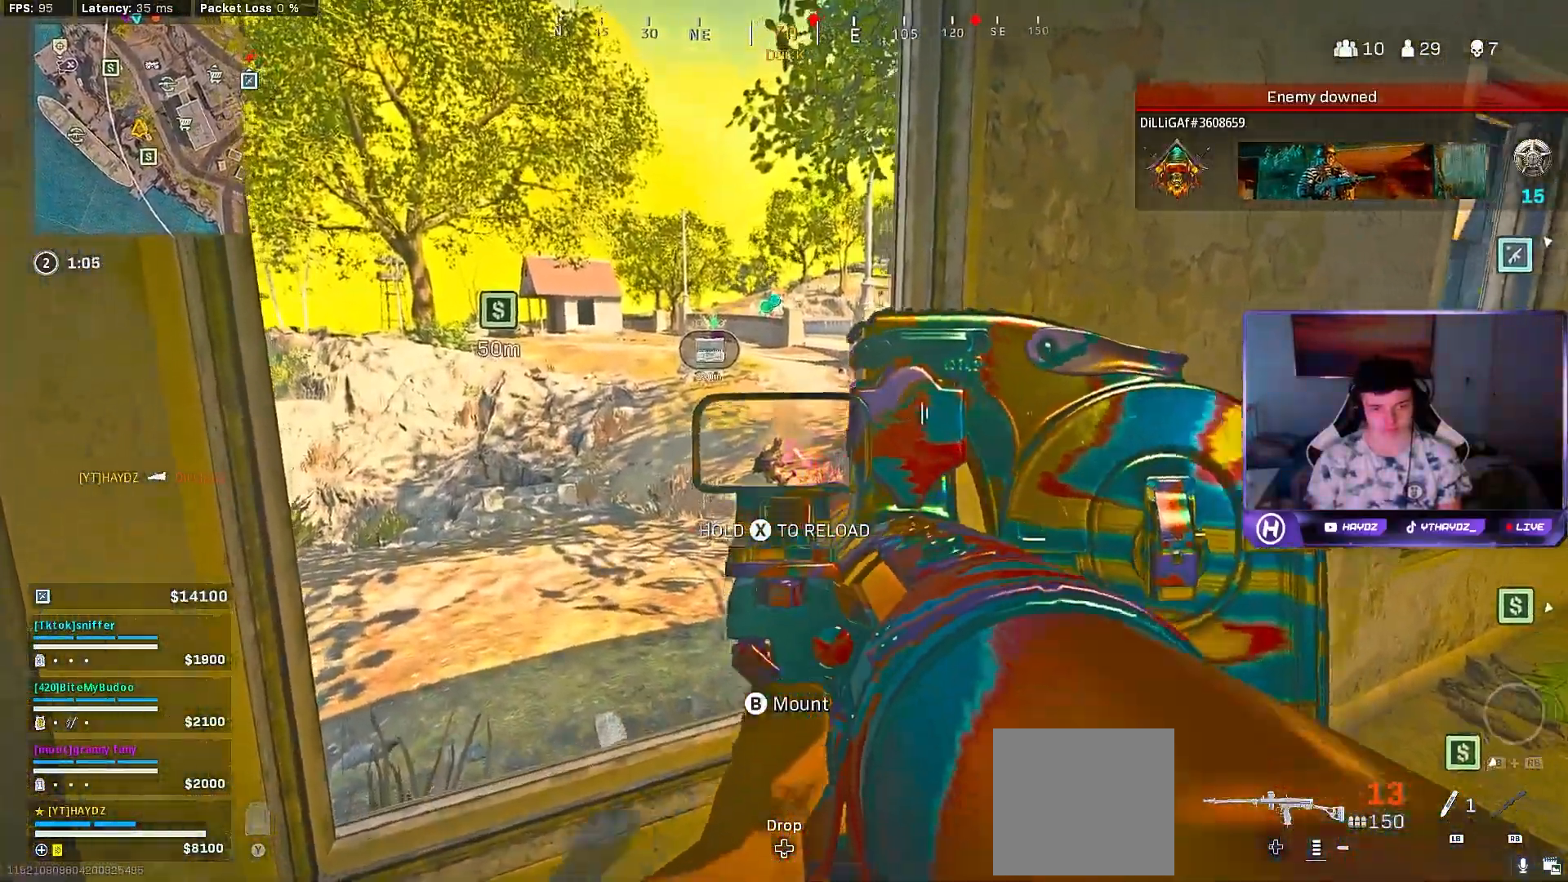
{"dt_ms": 500, "buttons": ["L2", "R2"], "left_stick": "up-left", "right_stick": "center", "events": [[33, "left_stick", "center"], [200, "right_stick", "center"], [267, "right_stick", "down"], [300, "left_stick", "up-right"], [450, "right_stick", "center"], [467, "left_stick", "up-left"]]}
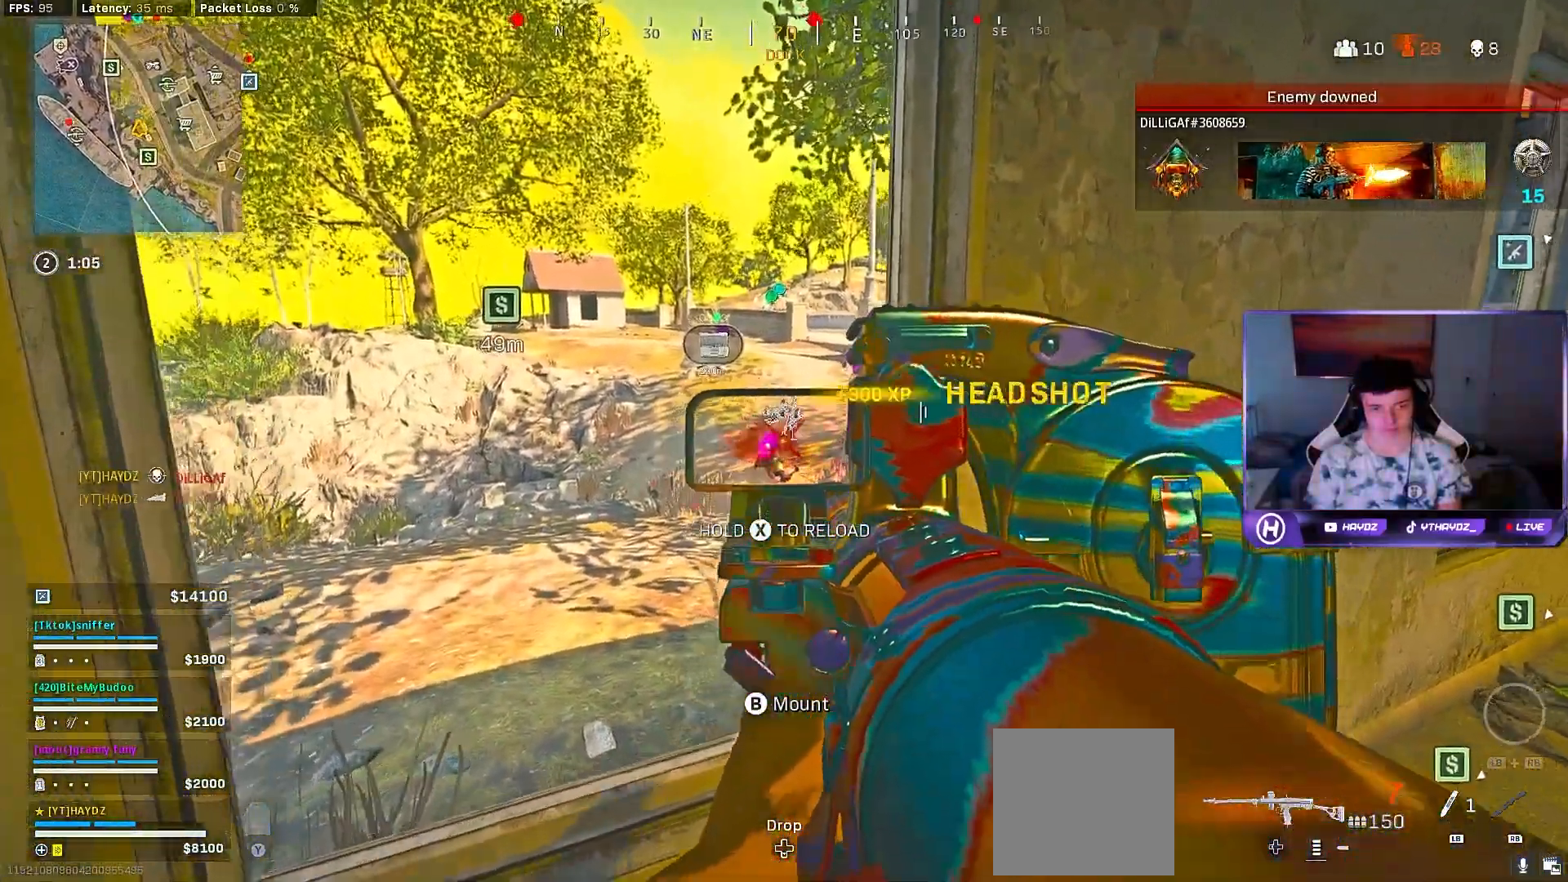
{"dt_ms": 500, "buttons": ["L3"], "left_stick": "up", "right_stick": "center", "events": [[50, "X", "down"], [67, "L2", "up"], [83, "left_stick", "right"], [100, "X", "up"], [133, "R2", "up"], [233, "left_stick", "up"], [283, "right_stick", "left"], [467, "L3", "down"], [483, "right_stick", "center"]]}
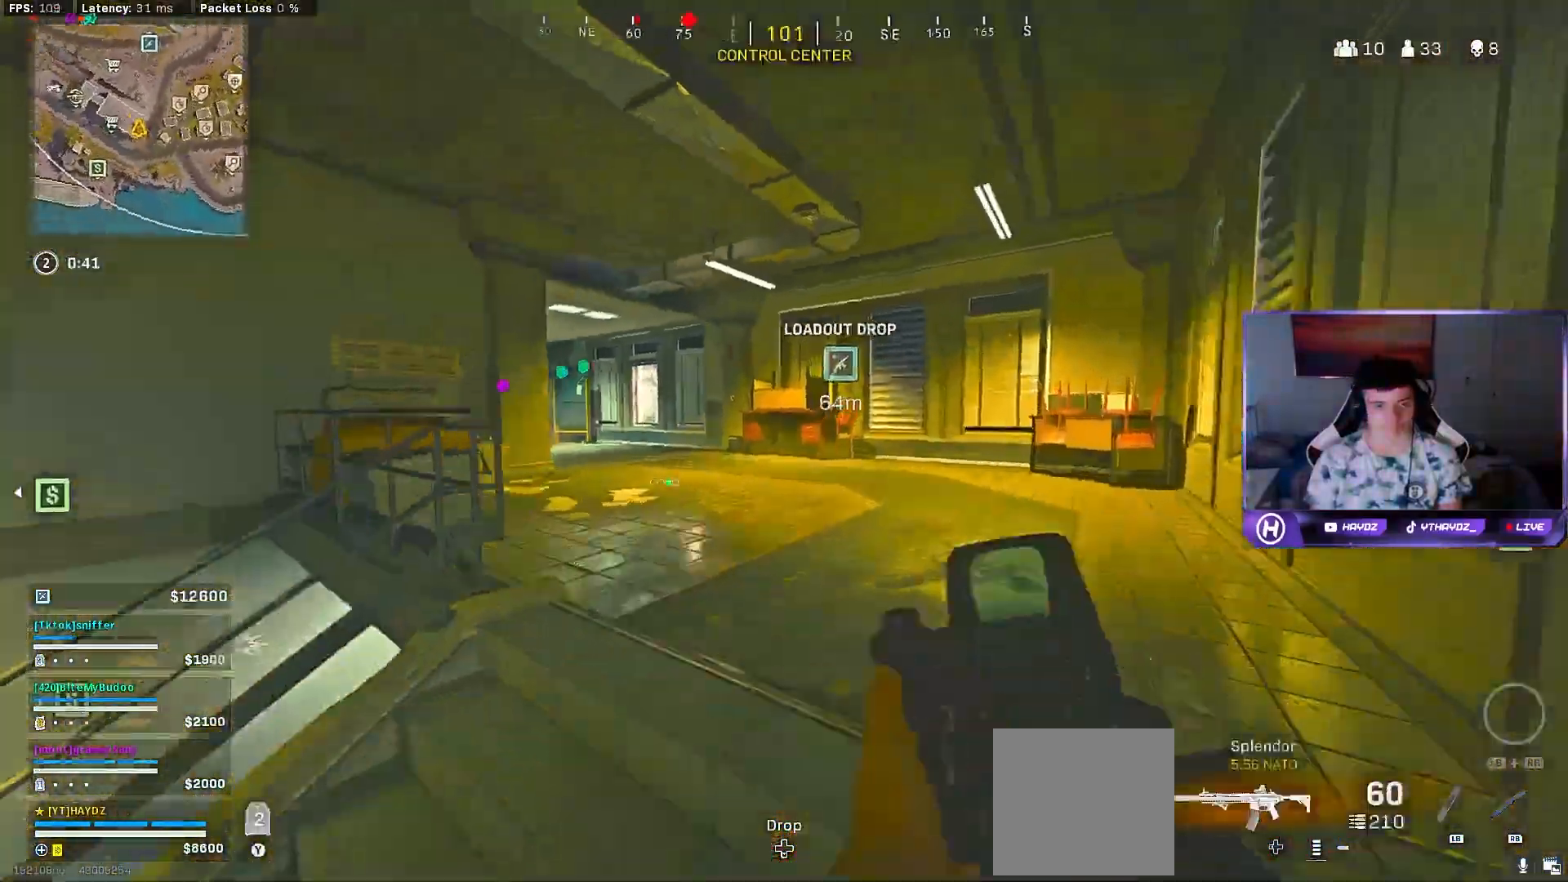
{"dt_ms": 500, "buttons": ["R3"], "left_stick": "up-right", "right_stick": "center", "events": [[50, "L3", "up"], [117, "right_stick", "left"], [183, "L3", "down"], [283, "L3", "up"], [317, "R3", "down"], [367, "R3", "up"], [367, "left_stick", "up-right"], [367, "right_stick", "center"], [467, "R3", "down"]]}
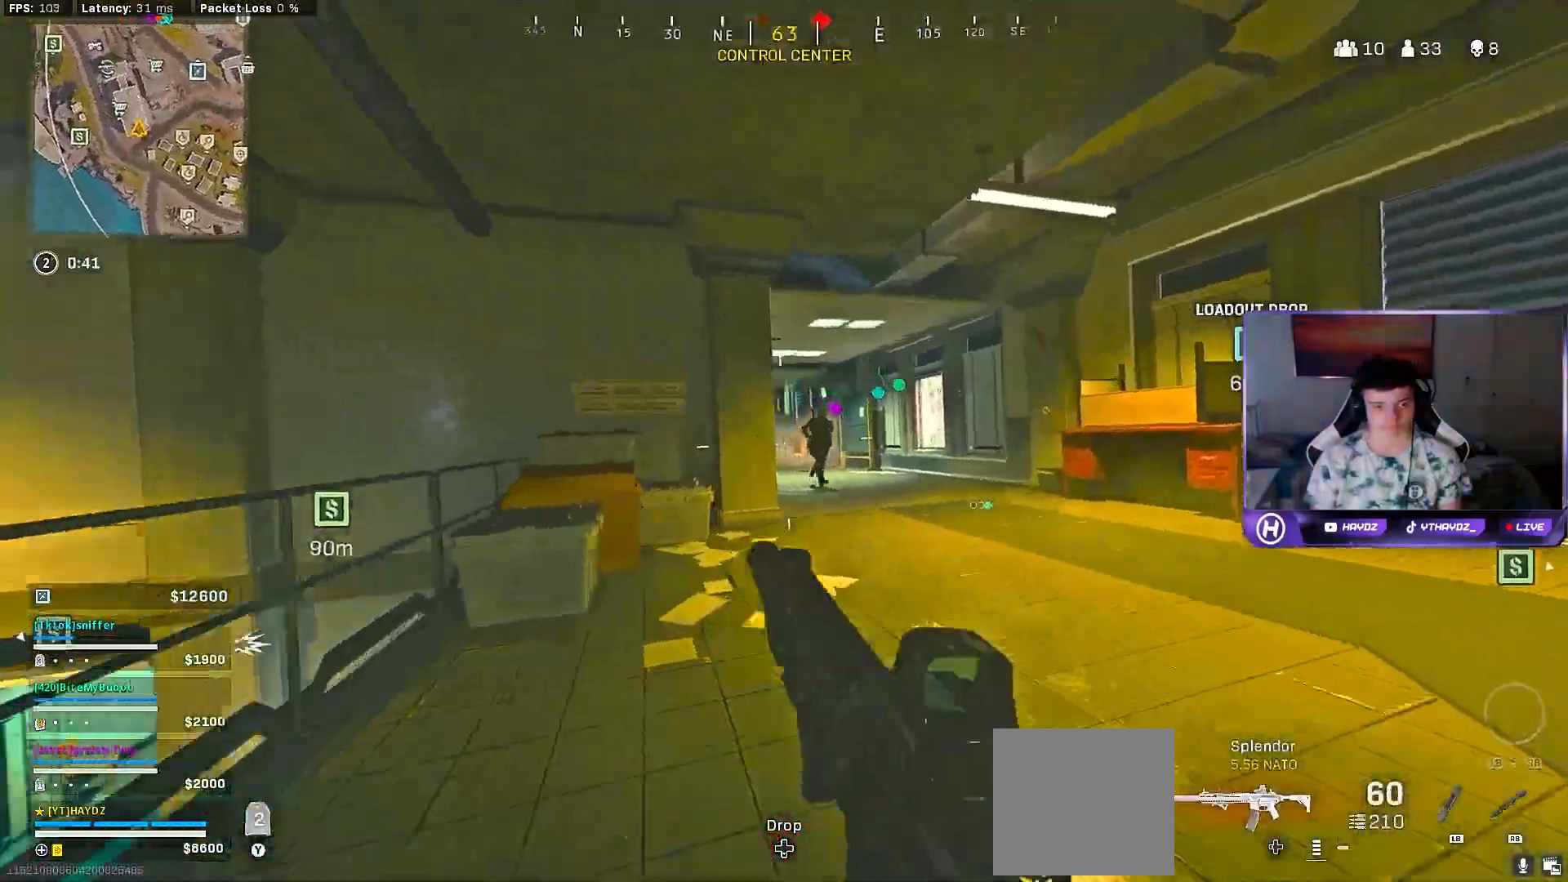
{"dt_ms": 500, "buttons": ["L2", "R2", "R3"], "left_stick": "down-right", "right_stick": "center"}
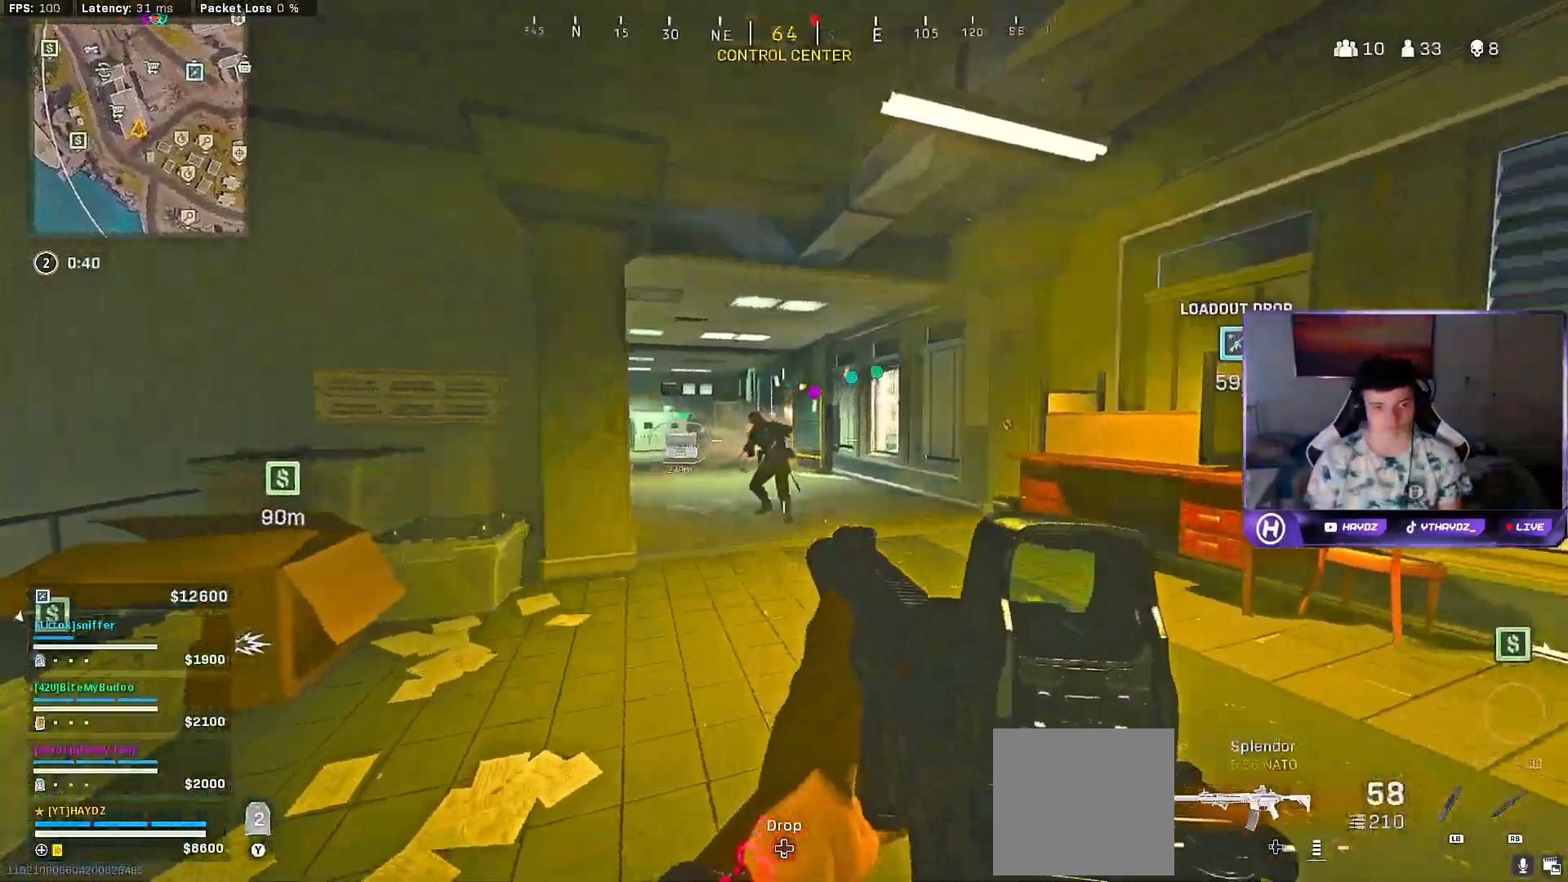
{"dt_ms": 500, "buttons": ["L2", "R2"], "left_stick": "down", "right_stick": "center", "events": [[117, "right_stick", "up-left"], [250, "left_stick", "down"], [283, "B", "down"], [283, "R3", "up"], [350, "R3", "down"], [350, "right_stick", "center"], [433, "B", "up"], [467, "R3", "up"]]}
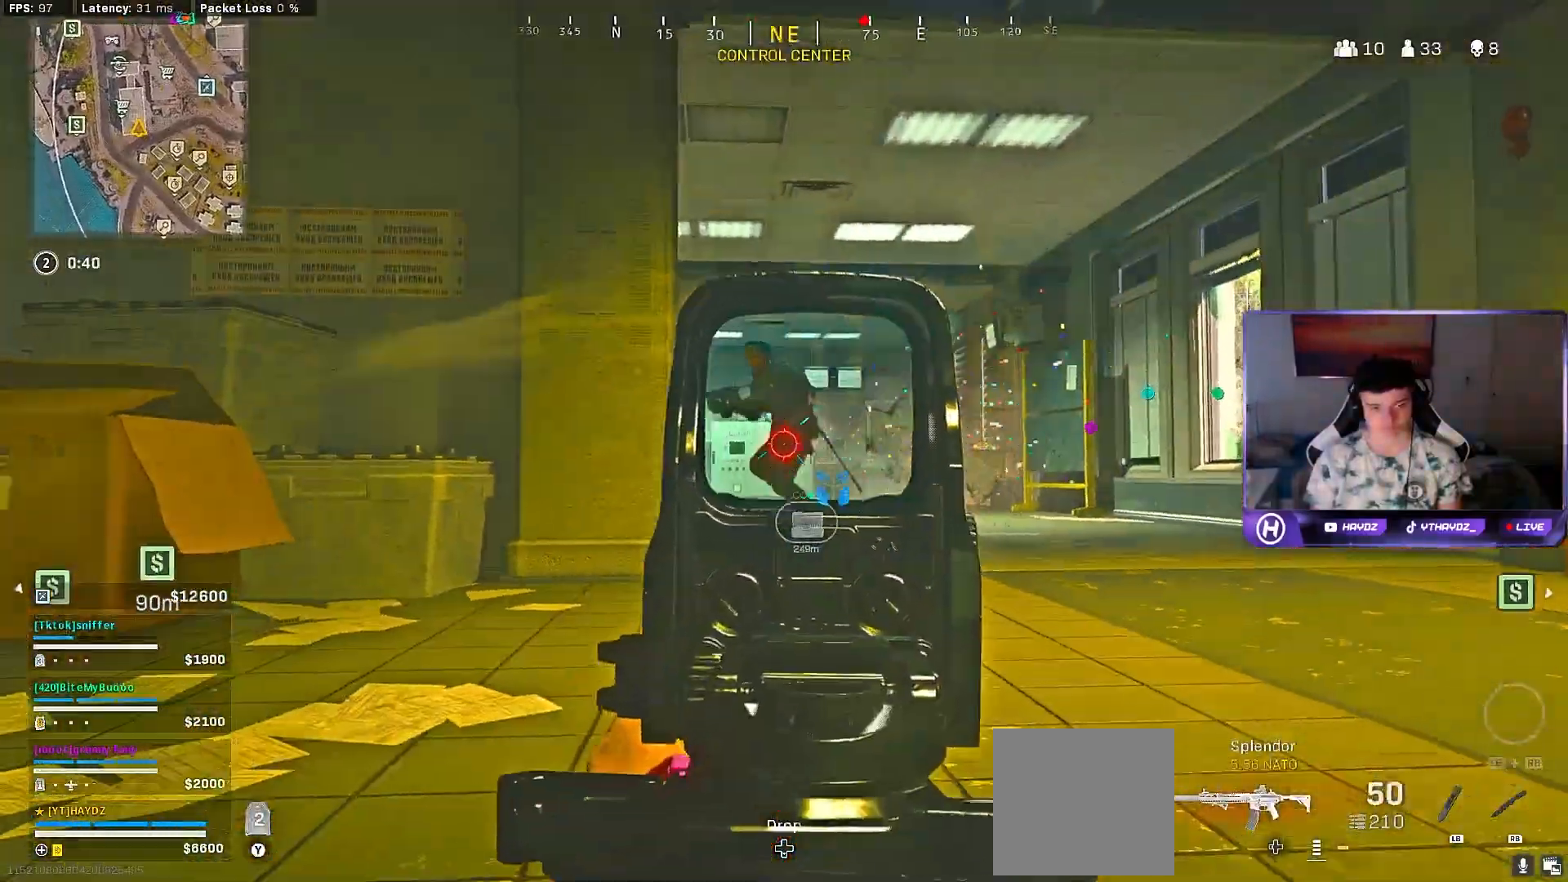
{"dt_ms": 500, "buttons": ["L3"], "left_stick": "up-left", "right_stick": "center", "events": [[83, "right_stick", "left"], [200, "left_stick", "down-right"], [233, "right_stick", "right"], [300, "left_stick", "up-right"], [300, "right_stick", "center"], [350, "left_stick", "up"], [367, "L2", "up"], [400, "Y", "down"], [450, "L3", "down"], [450, "Y", "up"], [450, "left_stick", "up-left"], [483, "R2", "up"]]}